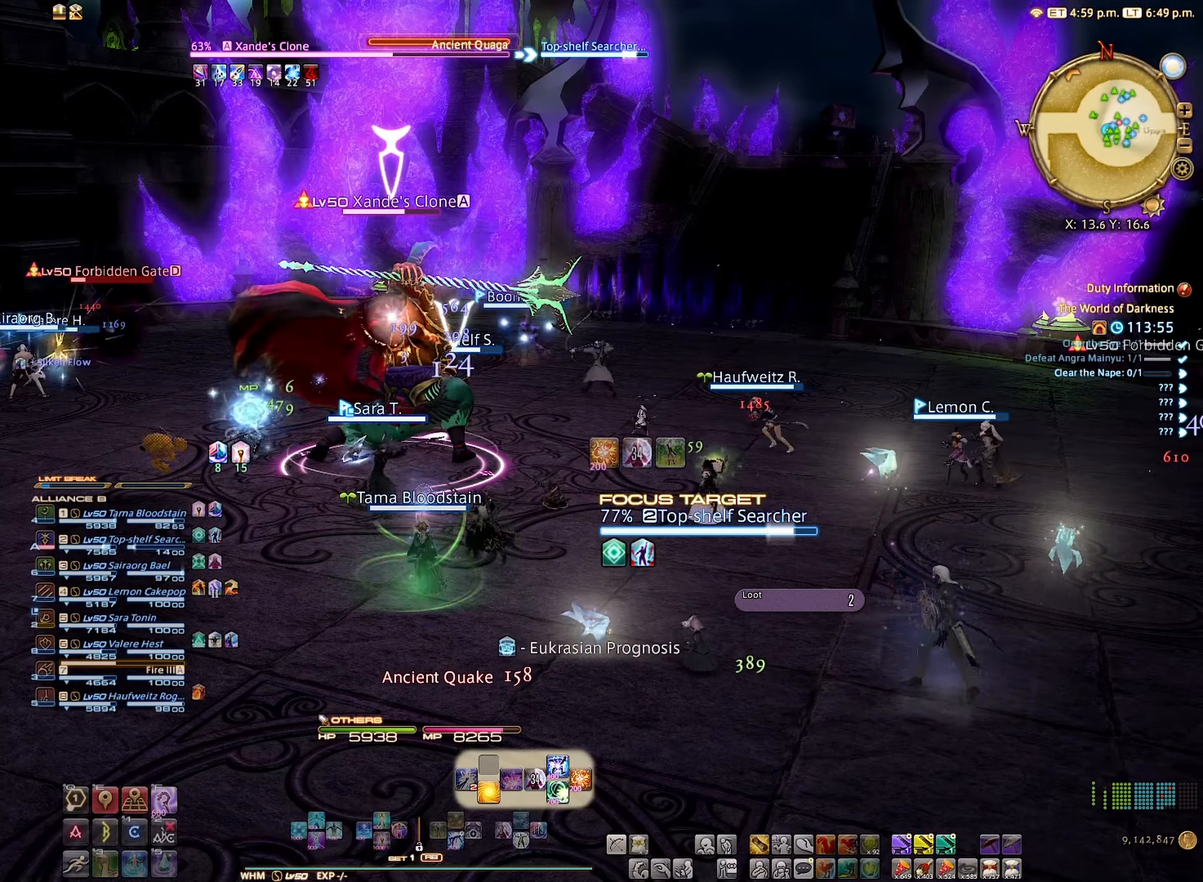
Gameplay with a controller (Xbox layout); each line is a JSON object with the inputs held at the frame after it. "events" lists button and stick changes between this image and that frame as [ms after this image, input, new state], when the widget could be followed in between. Not read: L3 R3.
{"buttons": ["R2"], "left_stick": "center", "right_stick": "center", "events": [[200, "B", "down"], [267, "B", "up"]]}
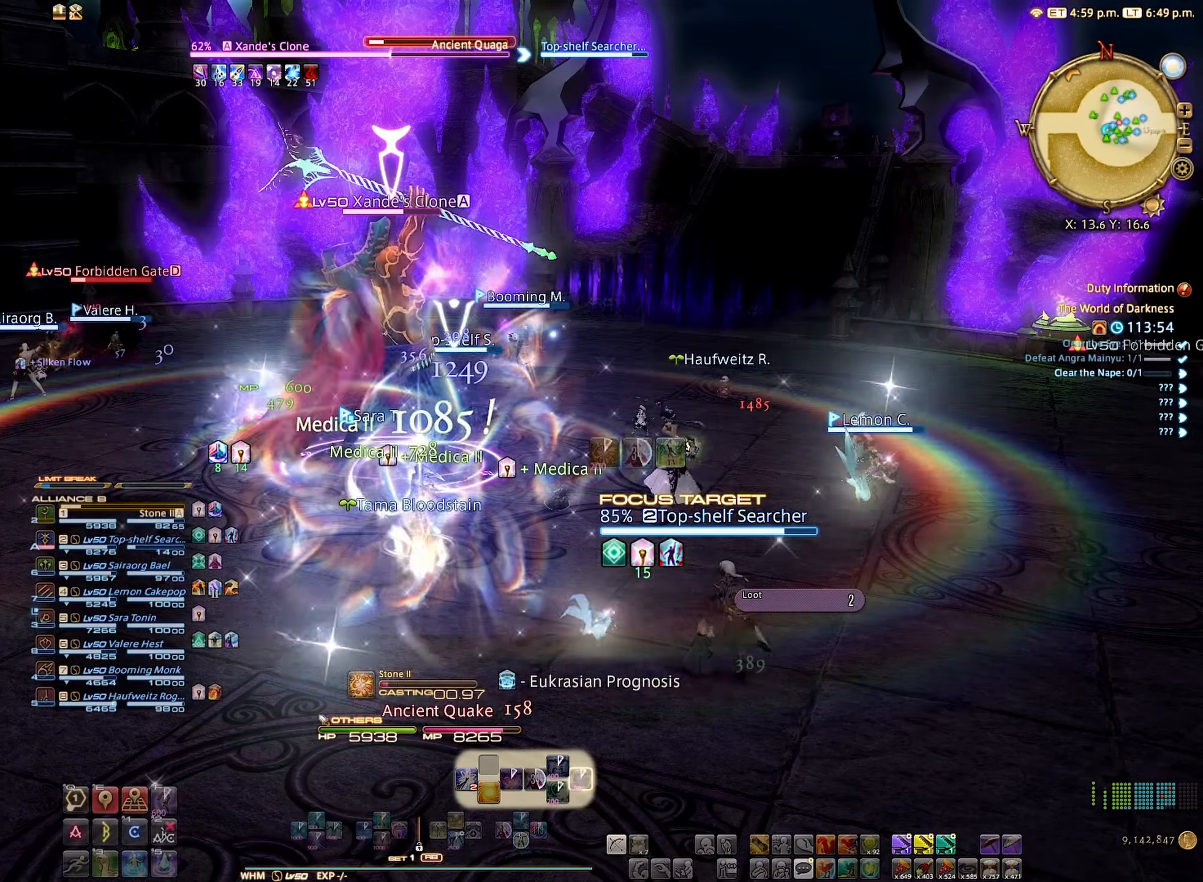
{"buttons": ["R2"], "left_stick": "center", "right_stick": "center", "events": []}
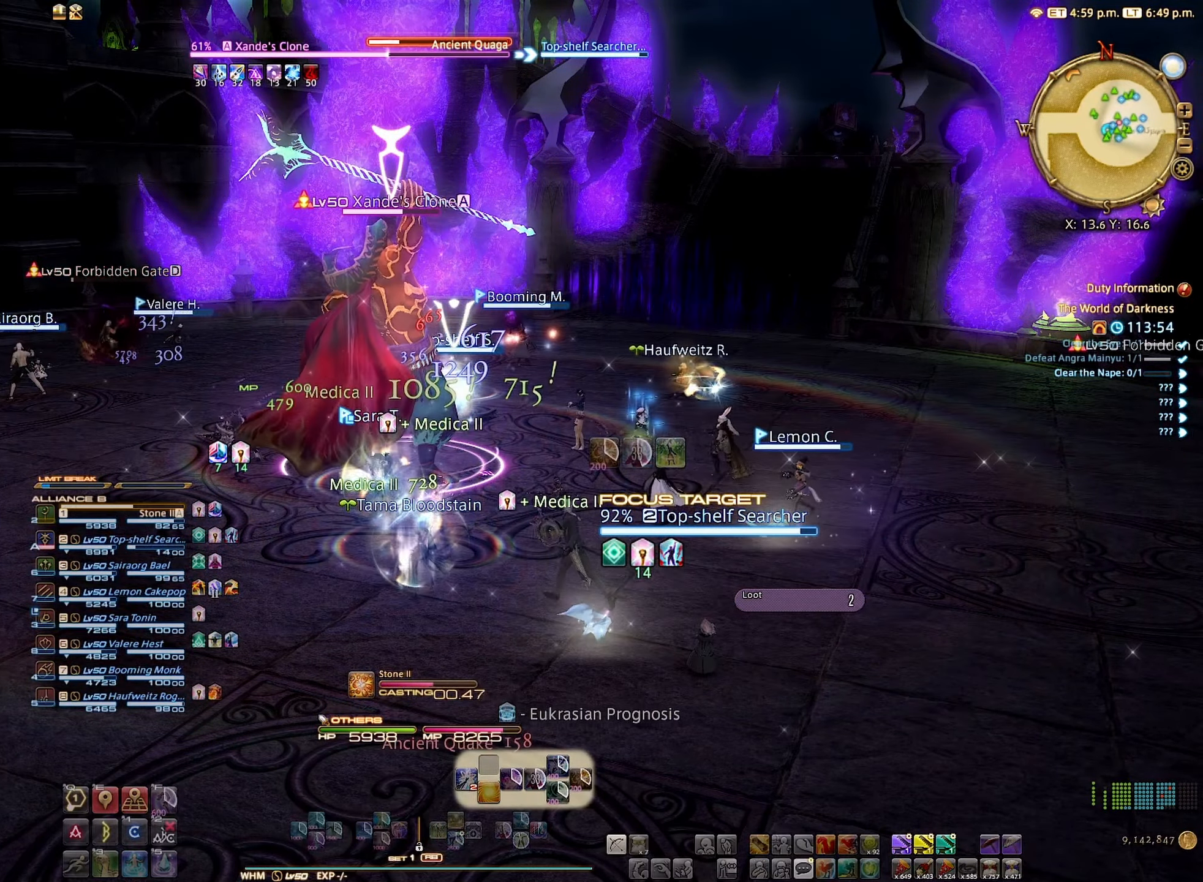
{"buttons": ["R2"], "left_stick": "center", "right_stick": "center", "events": []}
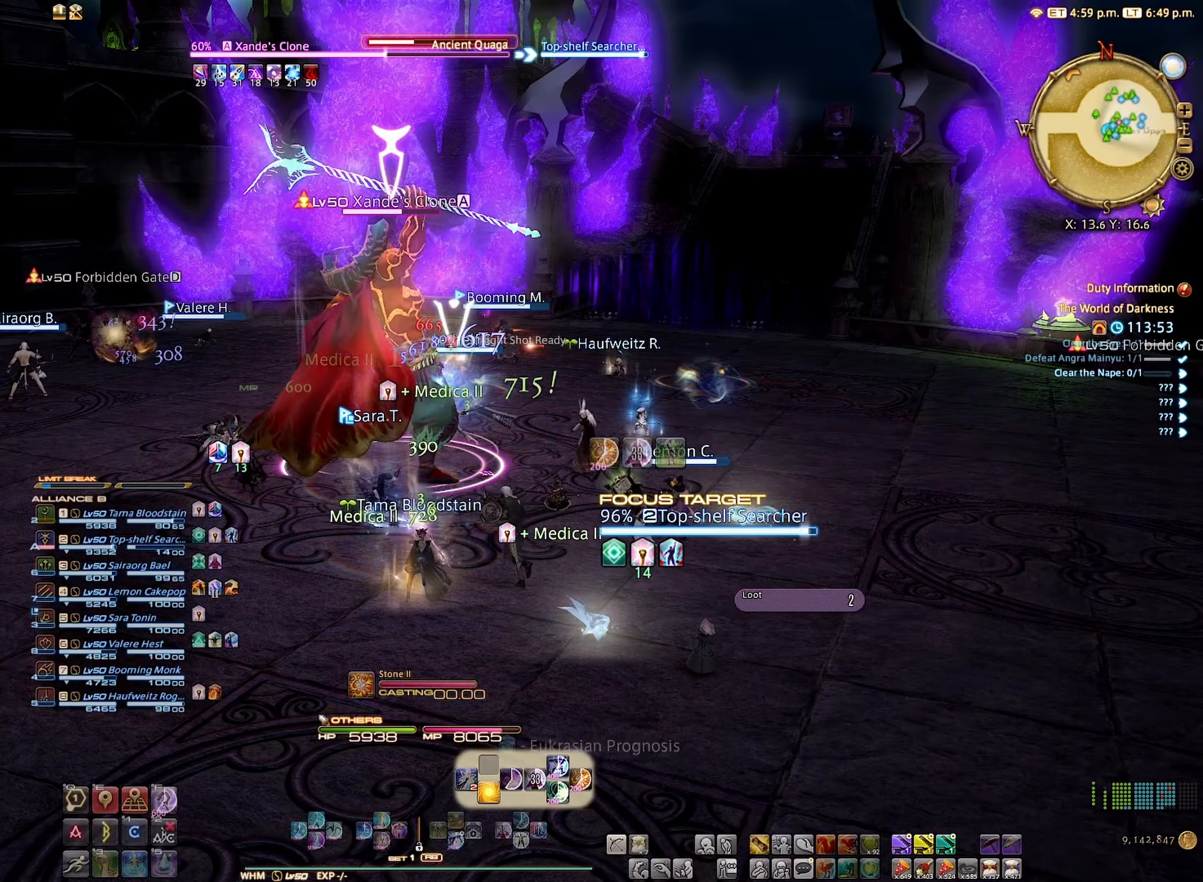
{"buttons": ["R2"], "left_stick": "center", "right_stick": "center", "events": [[217, "B", "down"], [283, "B", "up"], [400, "B", "down"], [467, "B", "up"]]}
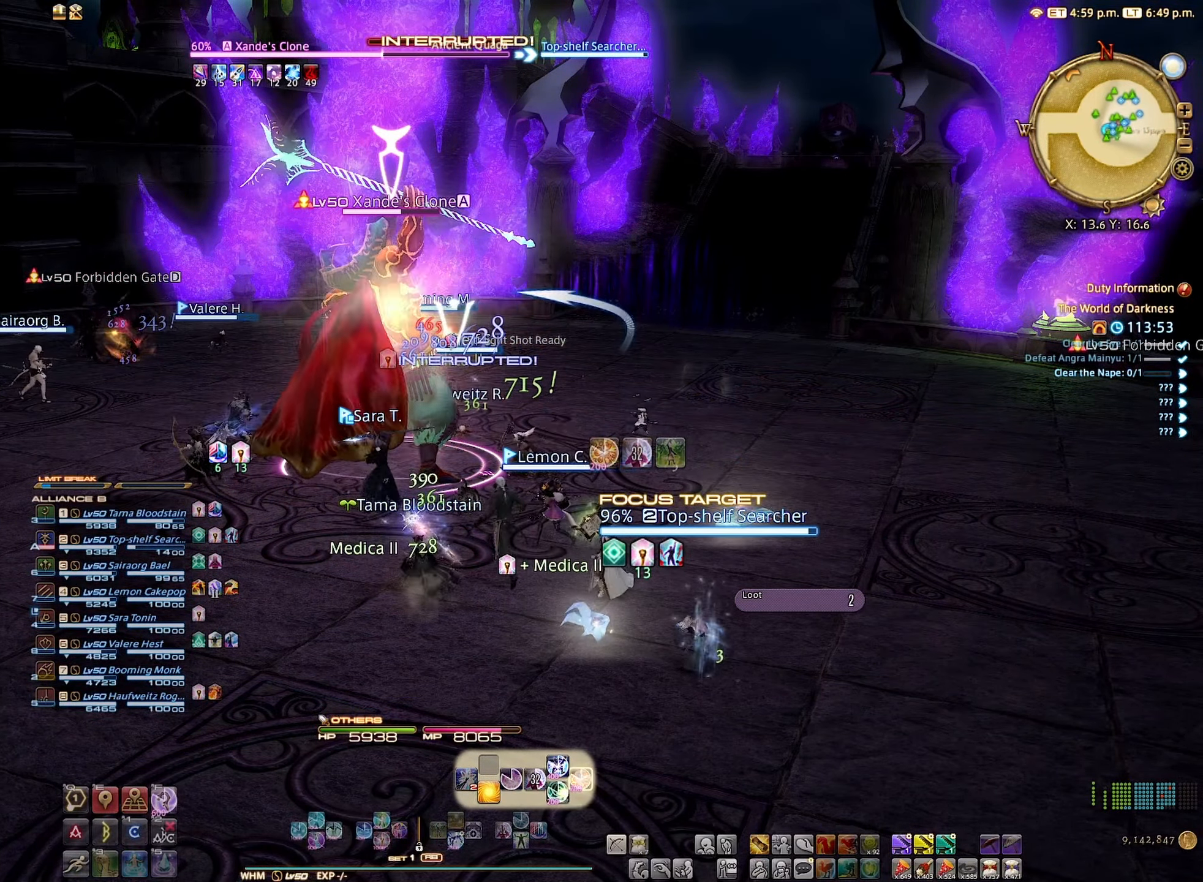
{"buttons": ["R2"], "left_stick": "center", "right_stick": "center", "events": [[83, "B", "down"], [150, "B", "up"], [250, "B", "down"], [333, "B", "up"], [433, "B", "down"], [483, "B", "up"]]}
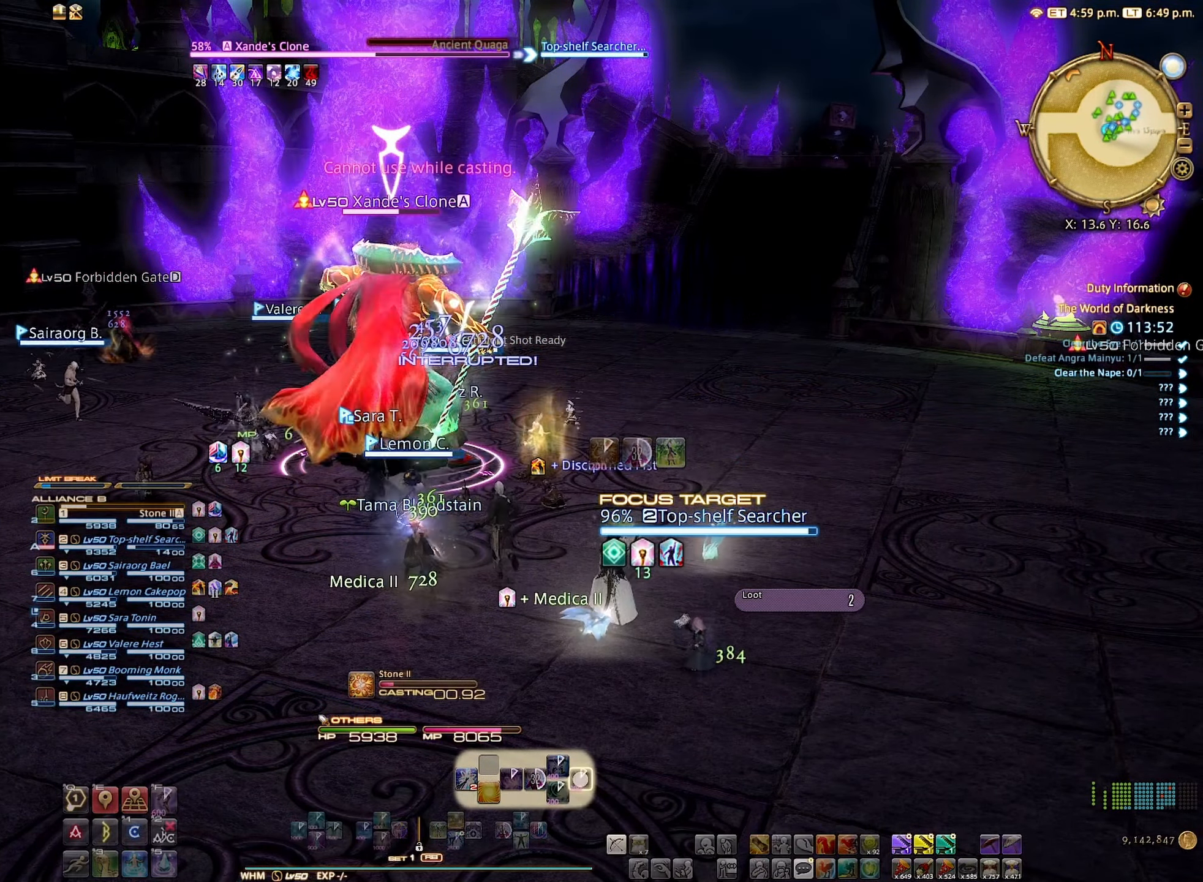
{"buttons": ["R2"], "left_stick": "center", "right_stick": "center", "events": []}
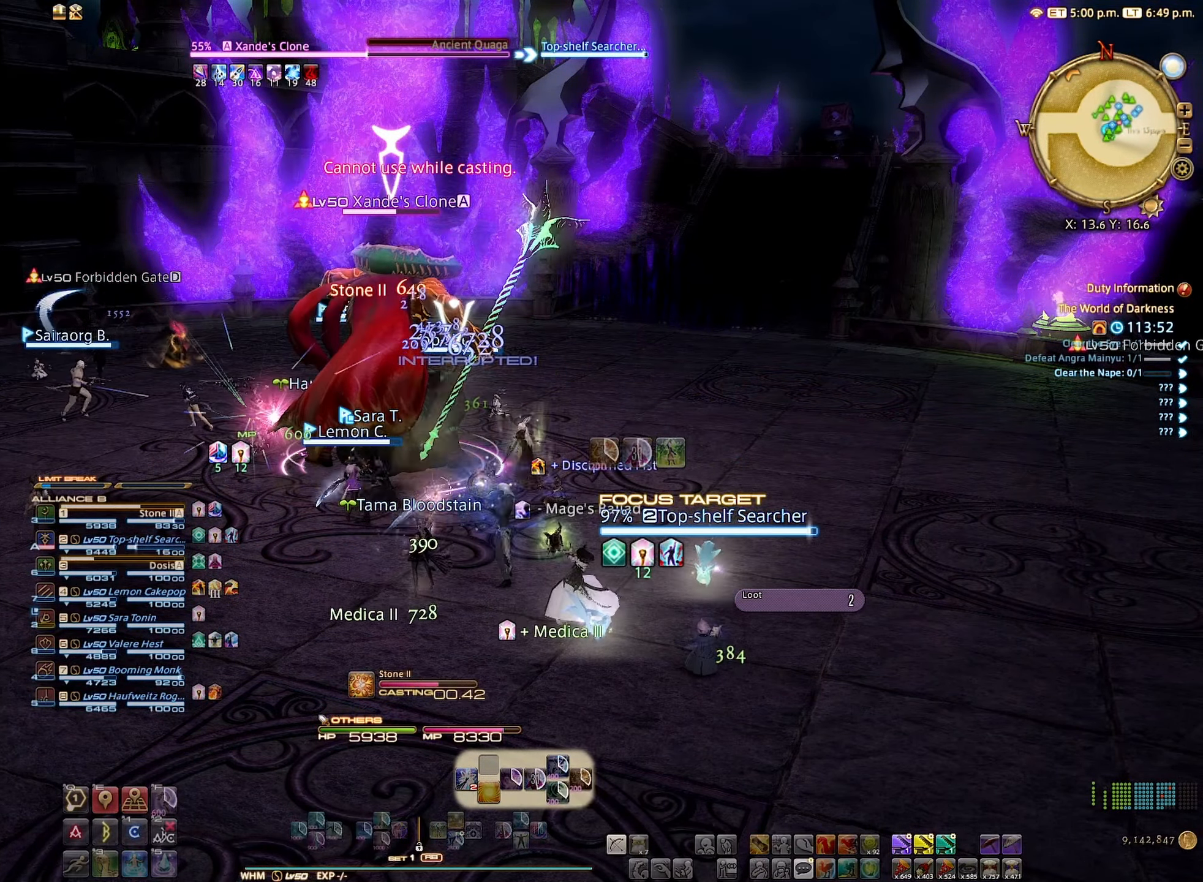
{"buttons": ["R2"], "left_stick": "center", "right_stick": "center", "events": []}
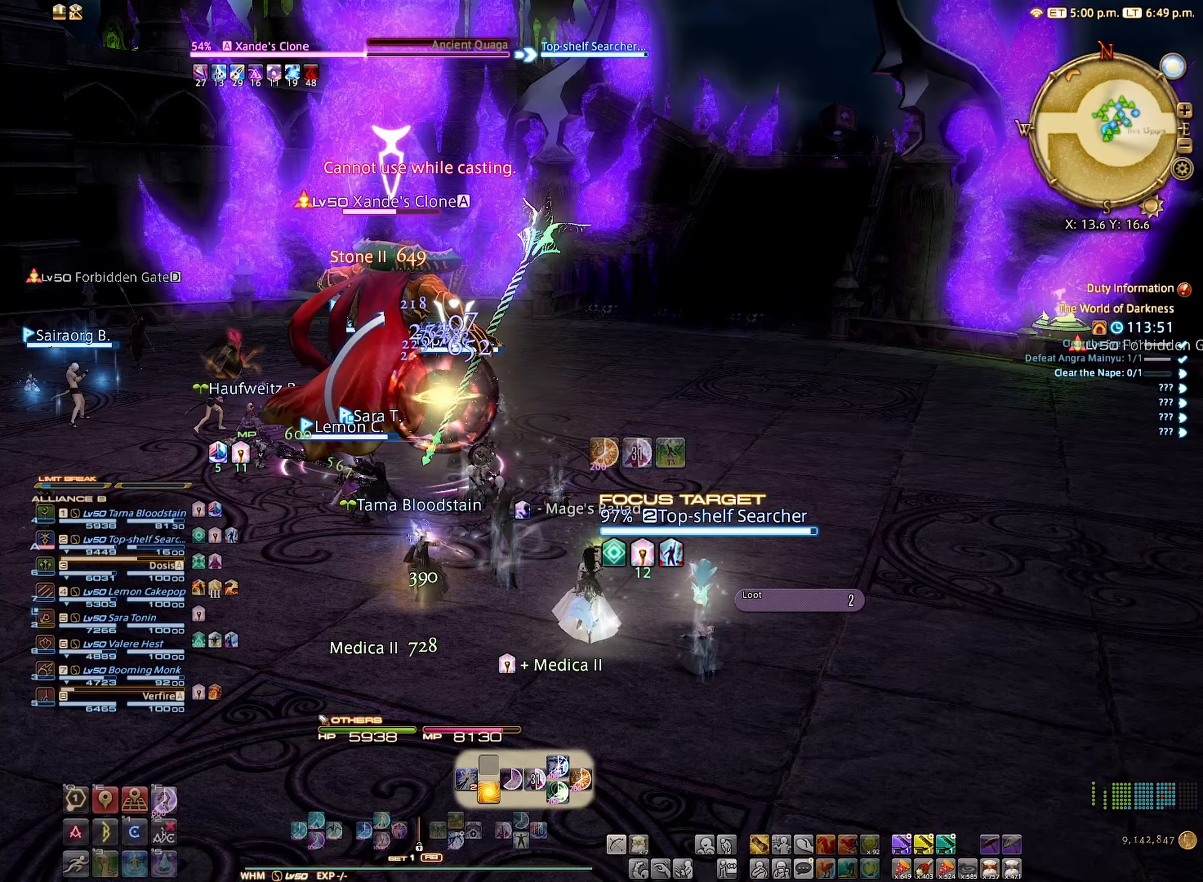
{"buttons": ["B", "R2"], "left_stick": "center", "right_stick": "center", "events": [[467, "B", "down"]]}
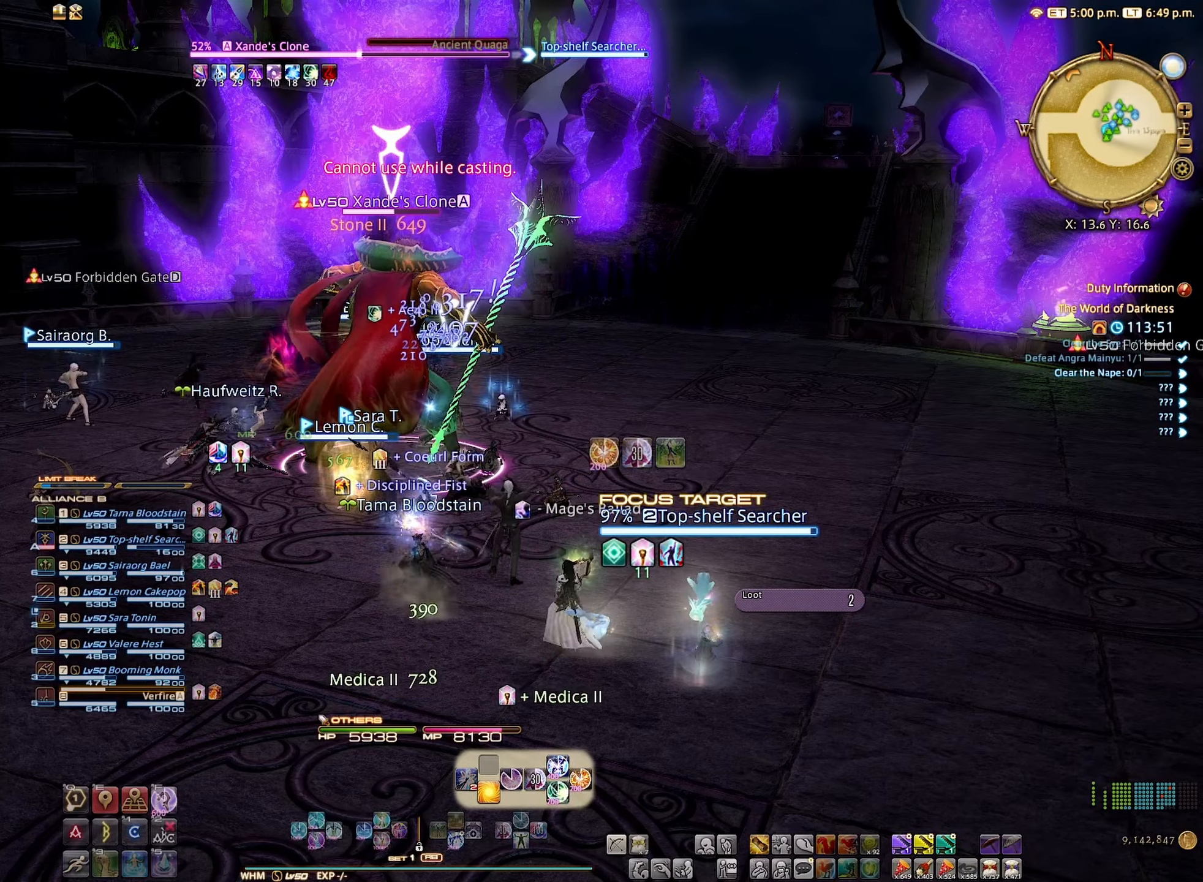
{"buttons": ["R2"], "left_stick": "center", "right_stick": "center", "events": [[34, "B", "up"]]}
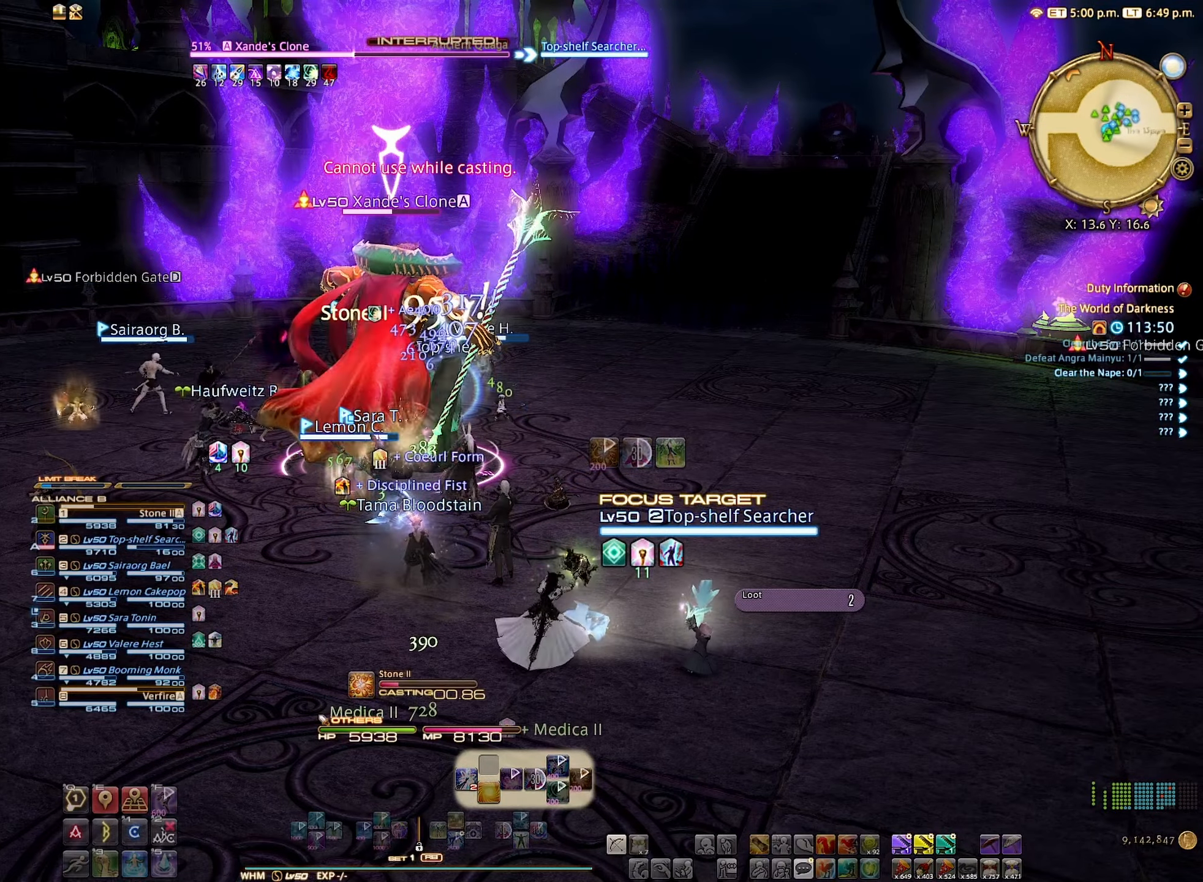
{"buttons": ["R2"], "left_stick": "center", "right_stick": "center", "events": []}
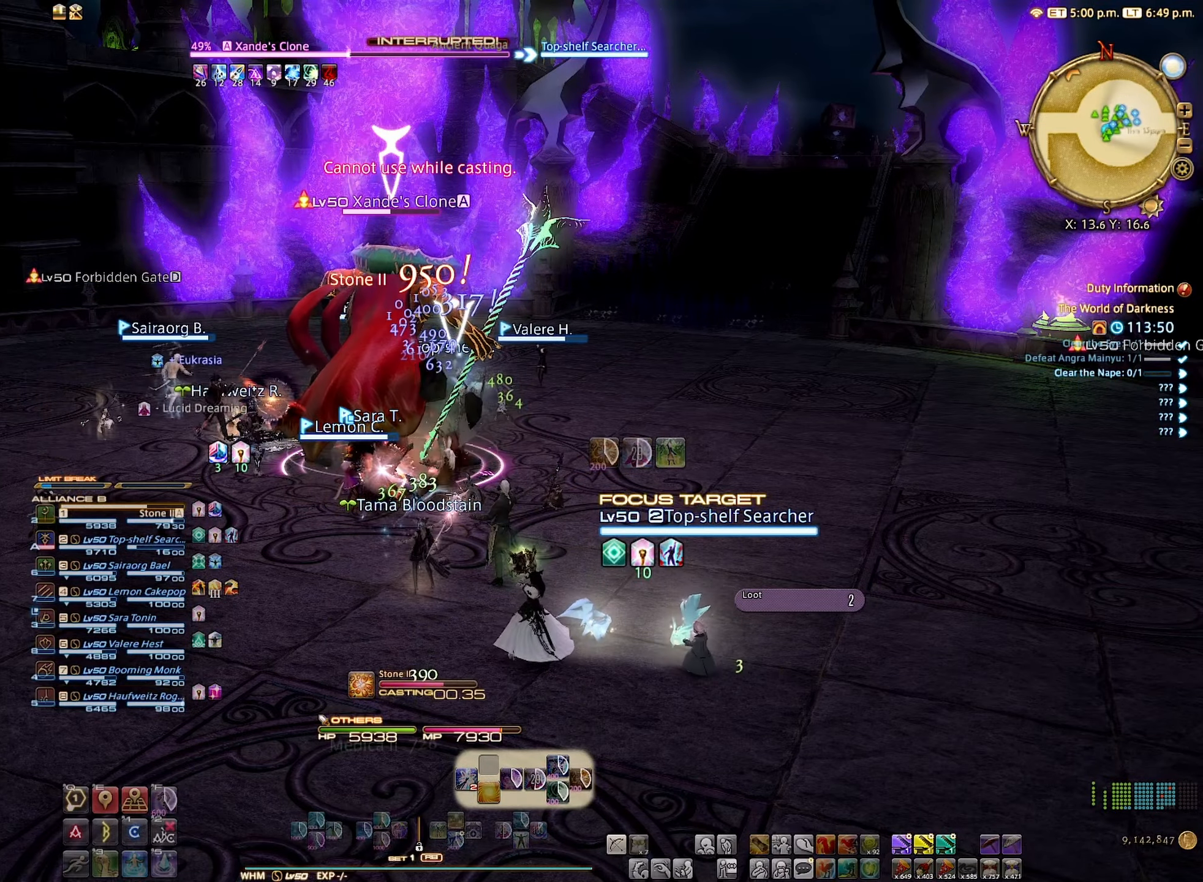
{"buttons": ["R2"], "left_stick": "center", "right_stick": "center", "events": []}
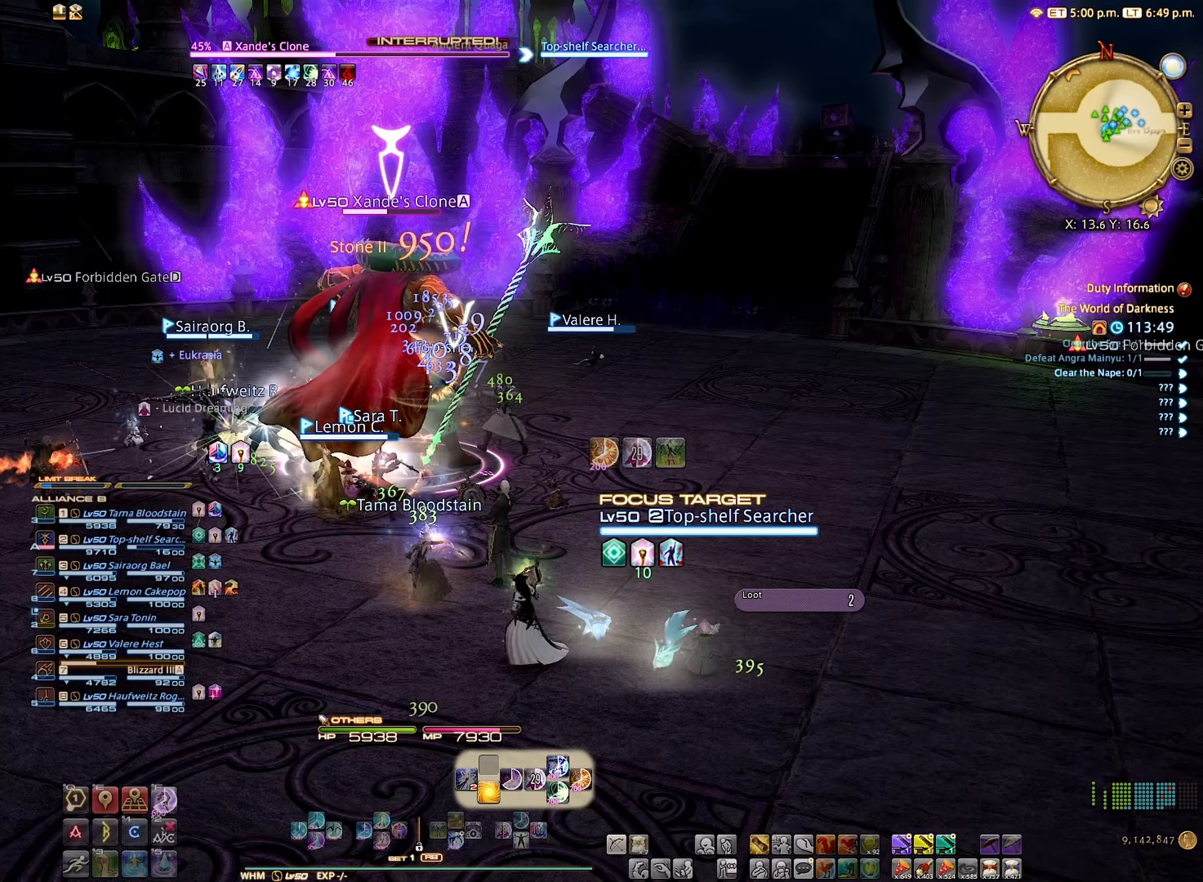
{"buttons": ["R2"], "left_stick": "center", "right_stick": "center", "events": [[317, "B", "down"], [367, "B", "up"]]}
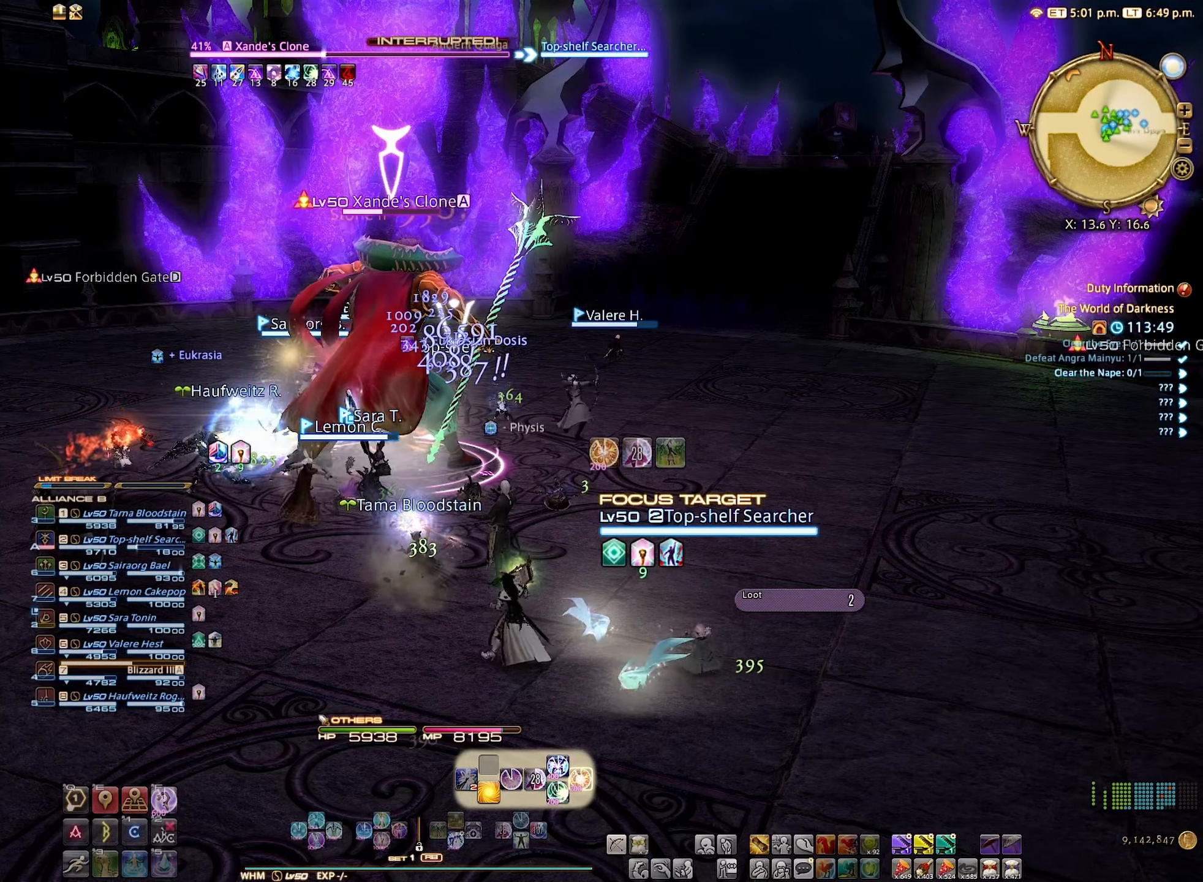
{"buttons": ["R2"], "left_stick": "center", "right_stick": "center", "events": []}
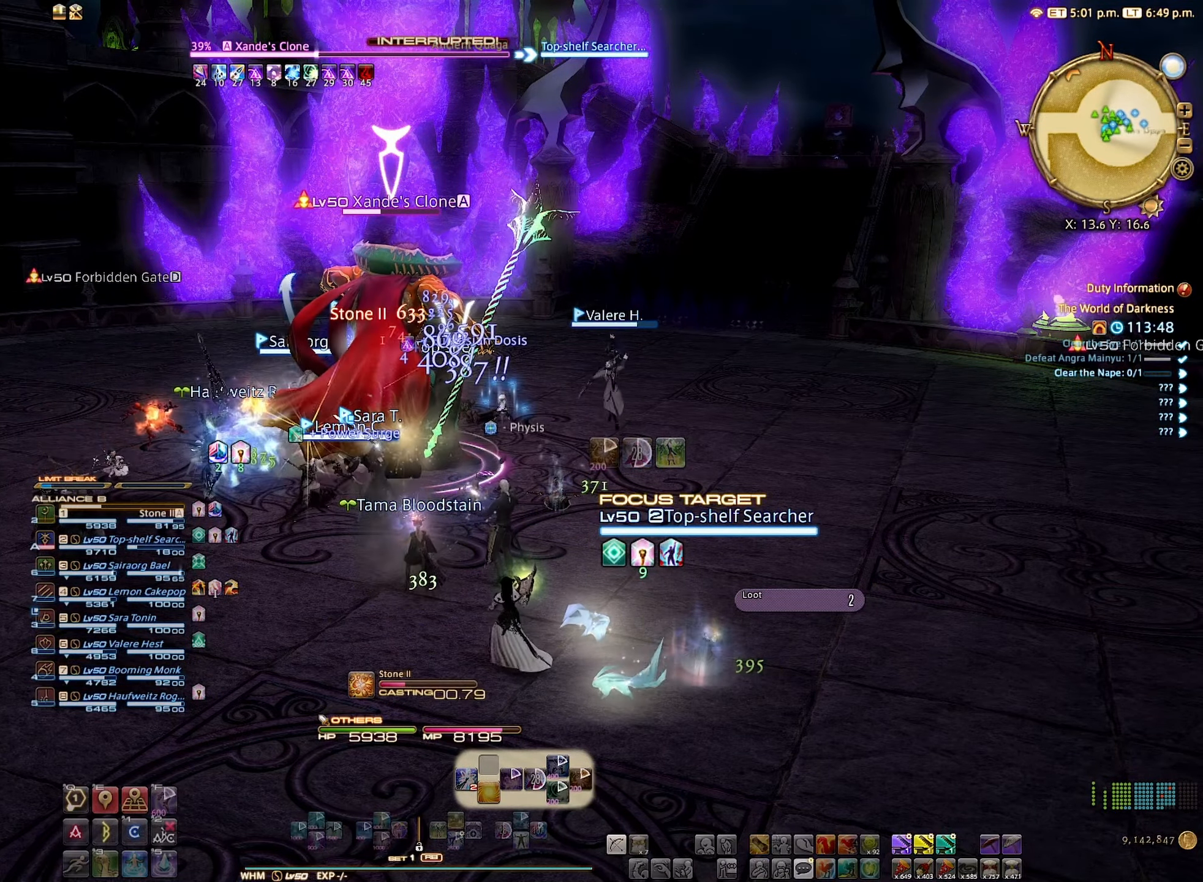
{"buttons": ["R2"], "left_stick": "center", "right_stick": "center", "events": []}
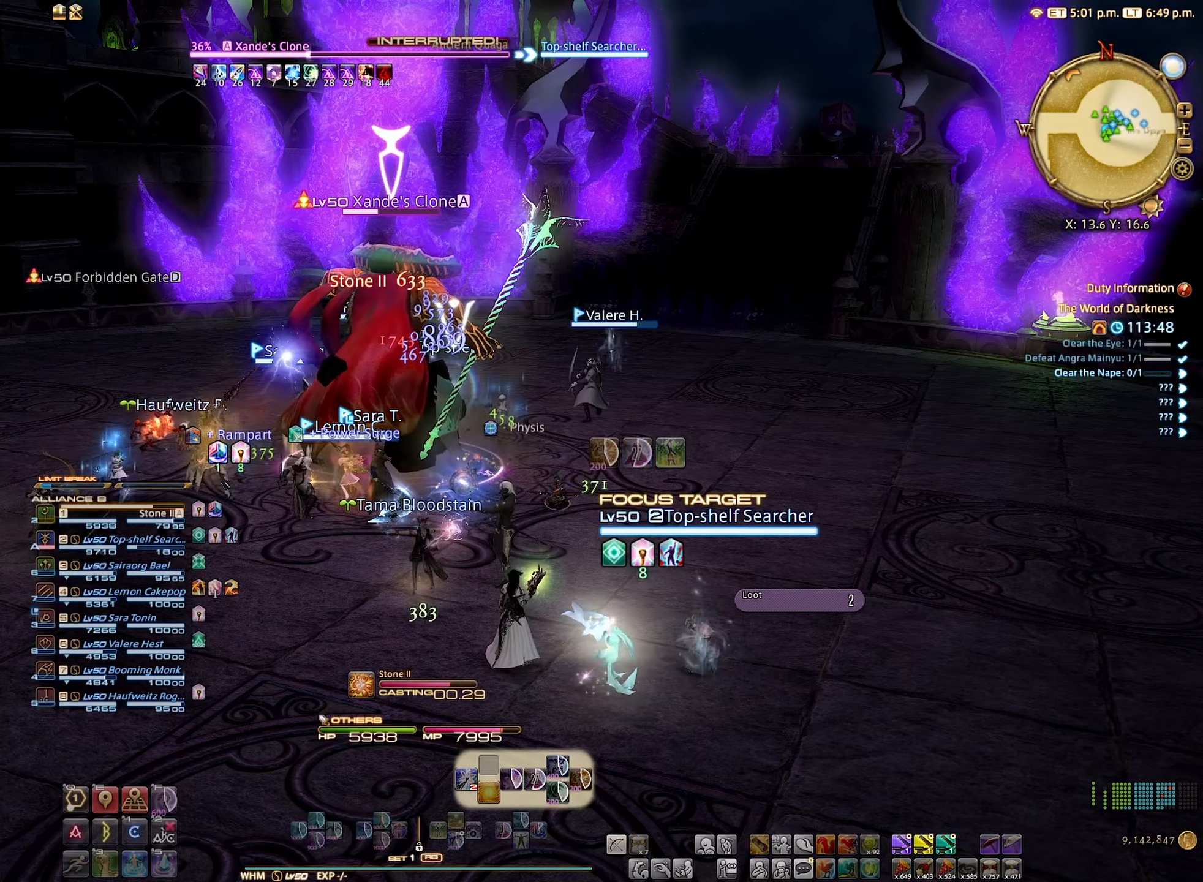
{"buttons": ["R2"], "left_stick": "center", "right_stick": "center", "events": []}
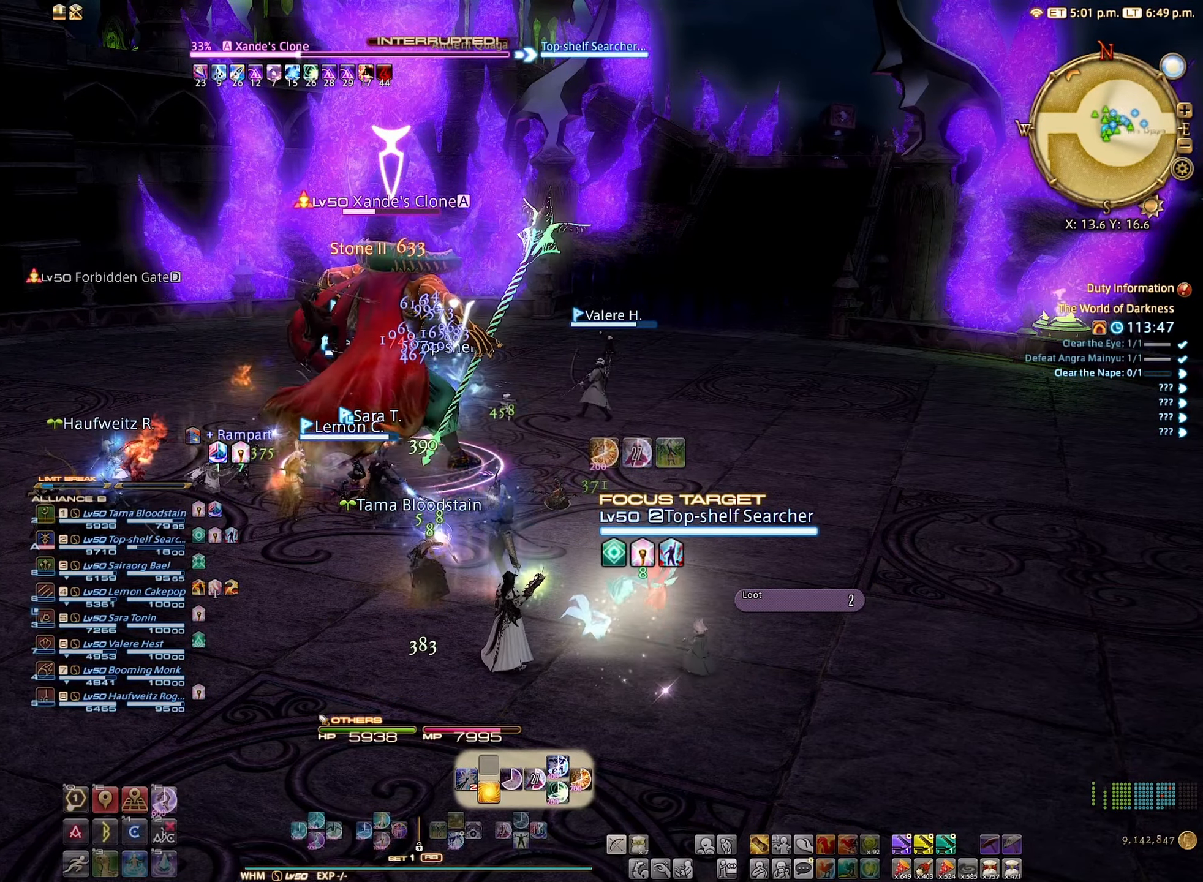
{"buttons": ["R2"], "left_stick": "center", "right_stick": "center", "events": [[350, "B", "down"], [400, "B", "up"]]}
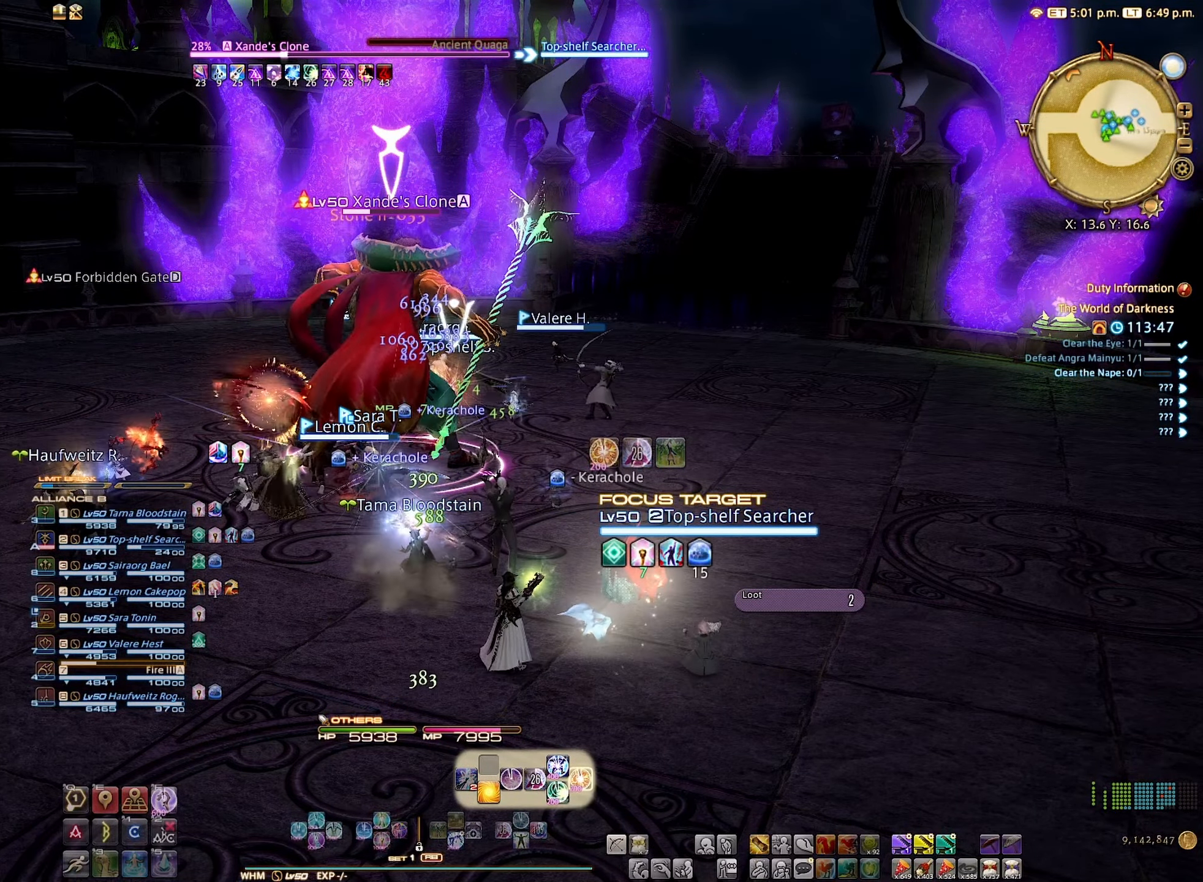
{"buttons": ["R2"], "left_stick": "center", "right_stick": "center", "events": []}
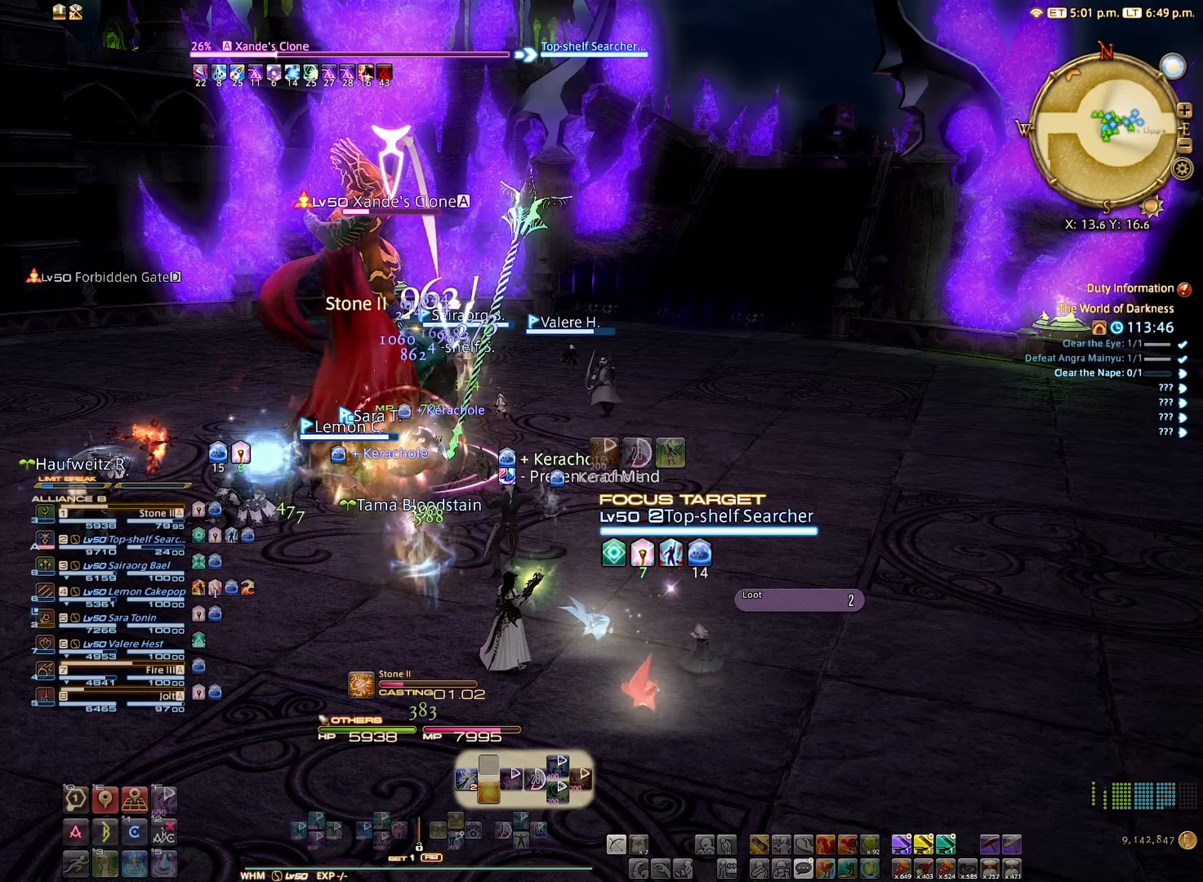
{"buttons": ["R2"], "left_stick": "center", "right_stick": "center", "events": []}
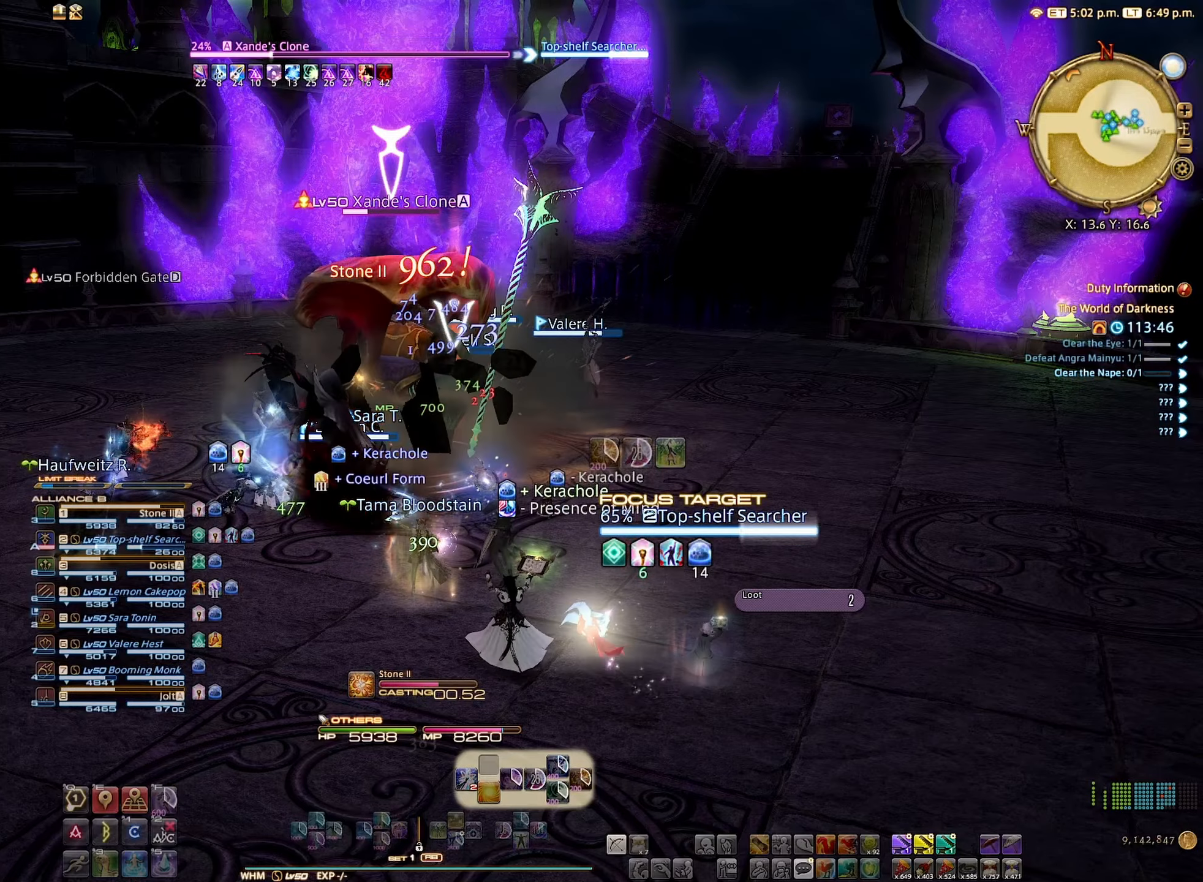
{"buttons": ["R2"], "left_stick": "center", "right_stick": "center", "events": []}
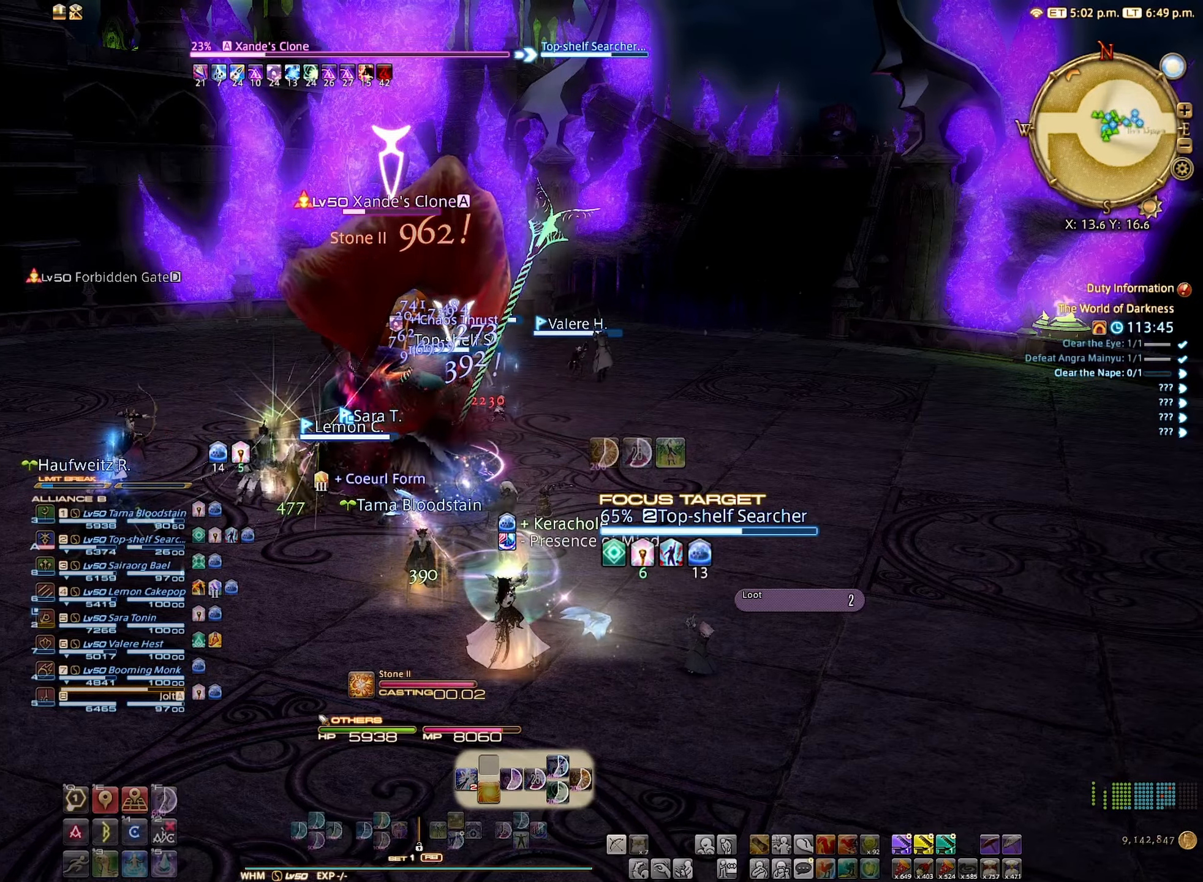
{"buttons": ["R2"], "left_stick": "center", "right_stick": "center", "events": []}
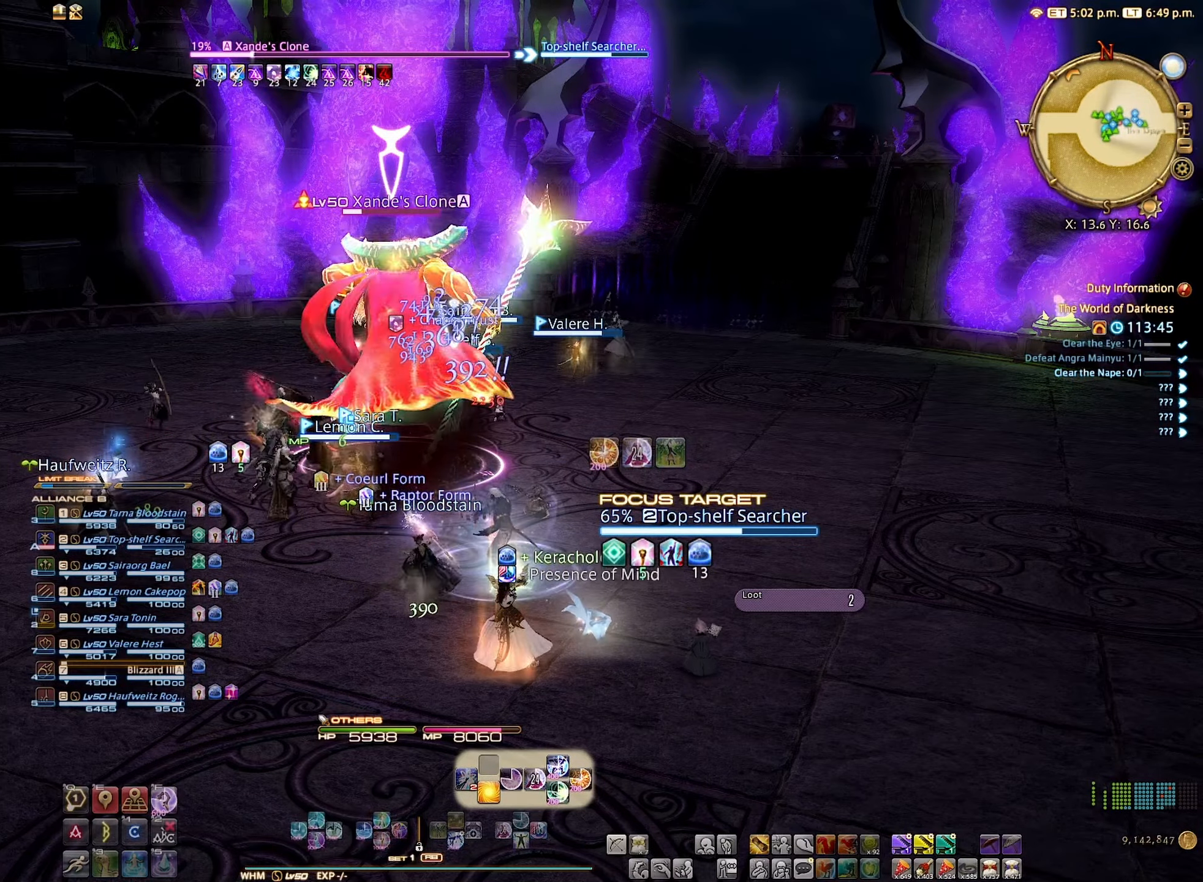
{"buttons": [], "left_stick": "center", "right_stick": "center", "events": [[233, "R2", "up"], [316, "DPAD_DOWN", "down"], [333, "DPAD_DOWN", "up"], [433, "DPAD_DOWN", "down"], [500, "DPAD_DOWN", "up"]]}
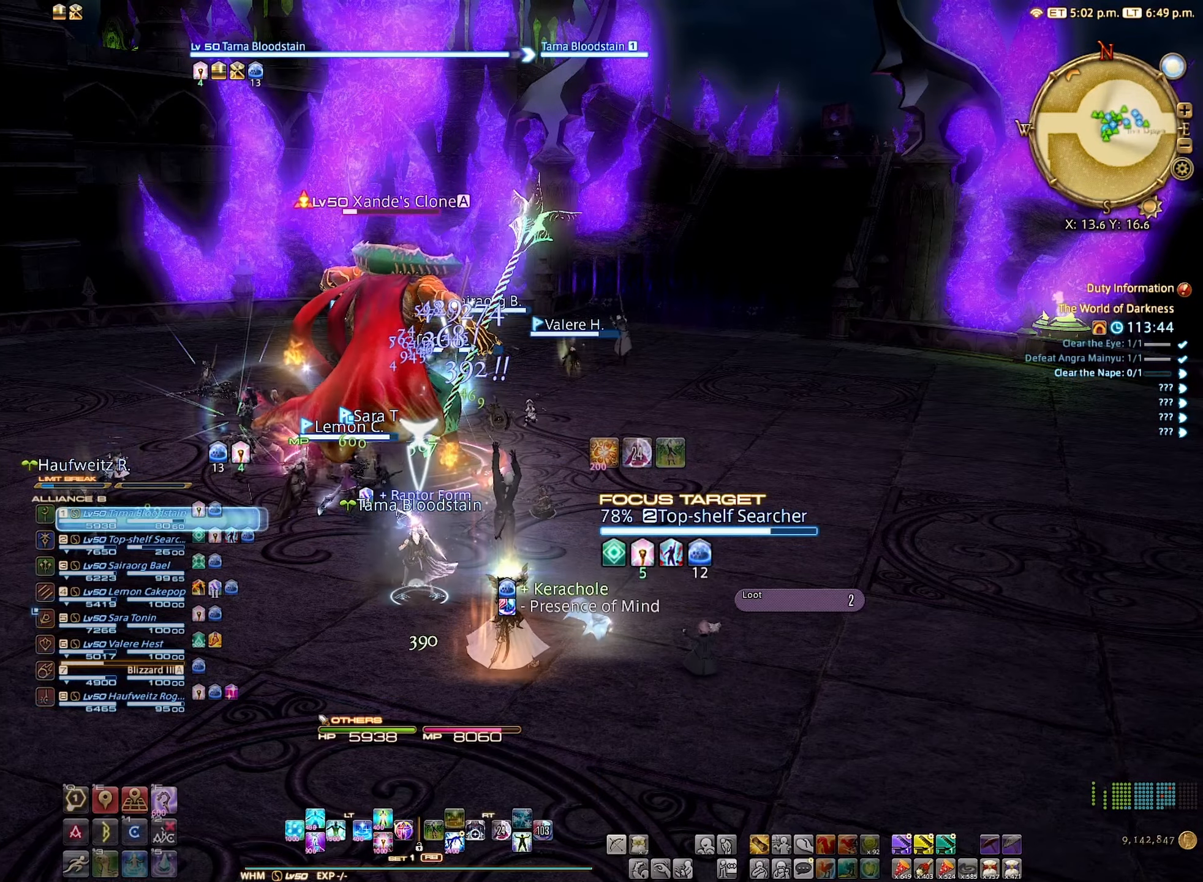
{"buttons": [], "left_stick": "center", "right_stick": "center", "events": [[50, "L2", "down"], [216, "DPAD_UP", "down"], [333, "DPAD_UP", "up"], [400, "L2", "up"]]}
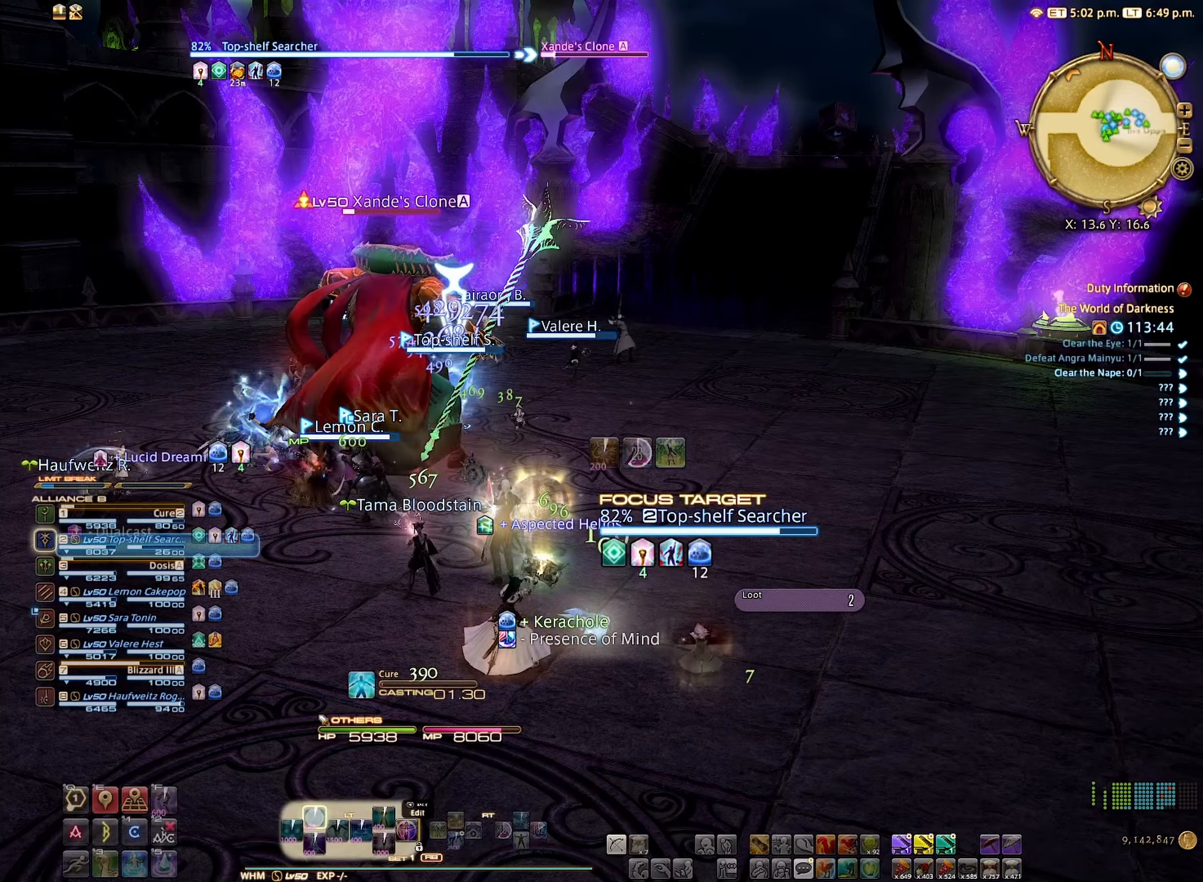
{"buttons": [], "left_stick": "center", "right_stick": "center", "events": []}
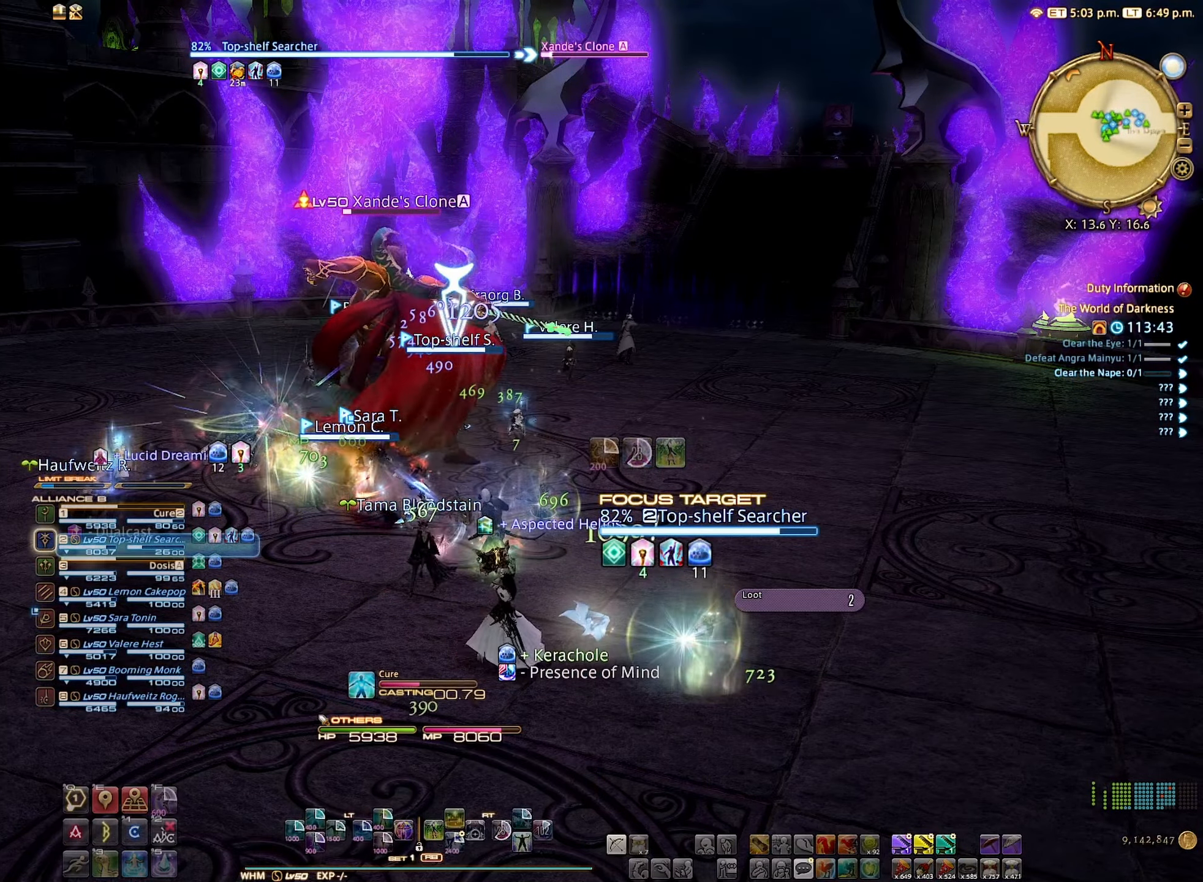
{"buttons": [], "left_stick": "center", "right_stick": "center", "events": [[366, "B", "down"], [416, "B", "up"]]}
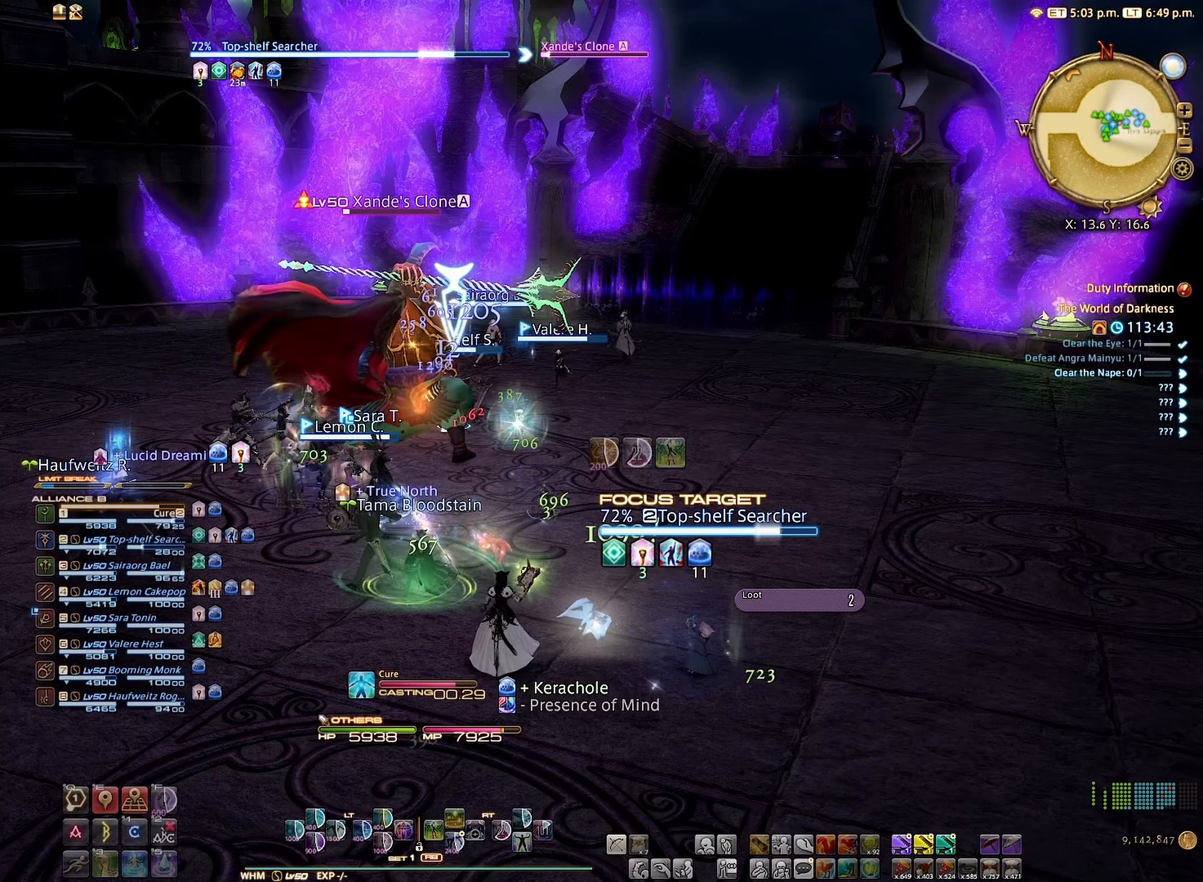
{"buttons": [], "left_stick": "center", "right_stick": "center", "events": [[250, "A", "down"], [400, "A", "up"]]}
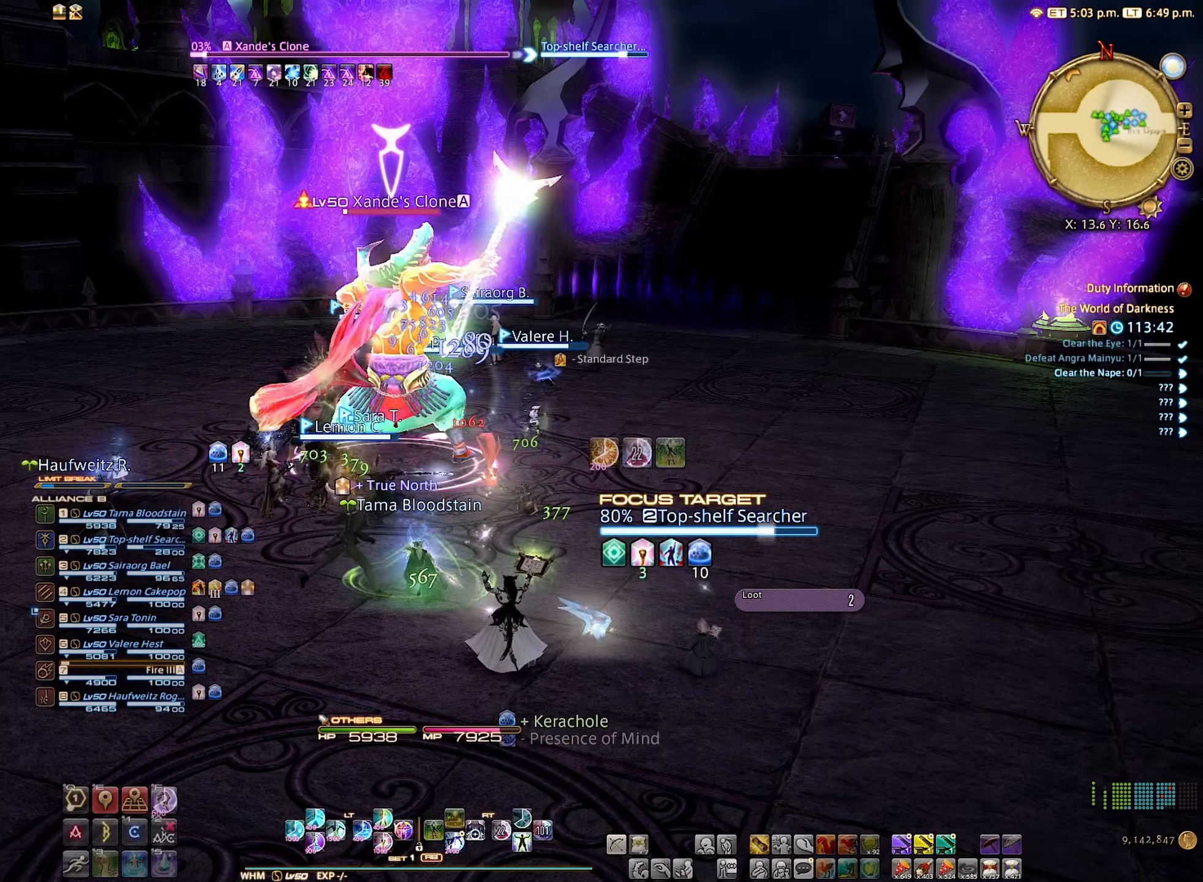
{"buttons": ["R2"], "left_stick": "center", "right_stick": "center", "events": [[183, "R2", "down"], [283, "R2", "up"], [333, "R2", "down"]]}
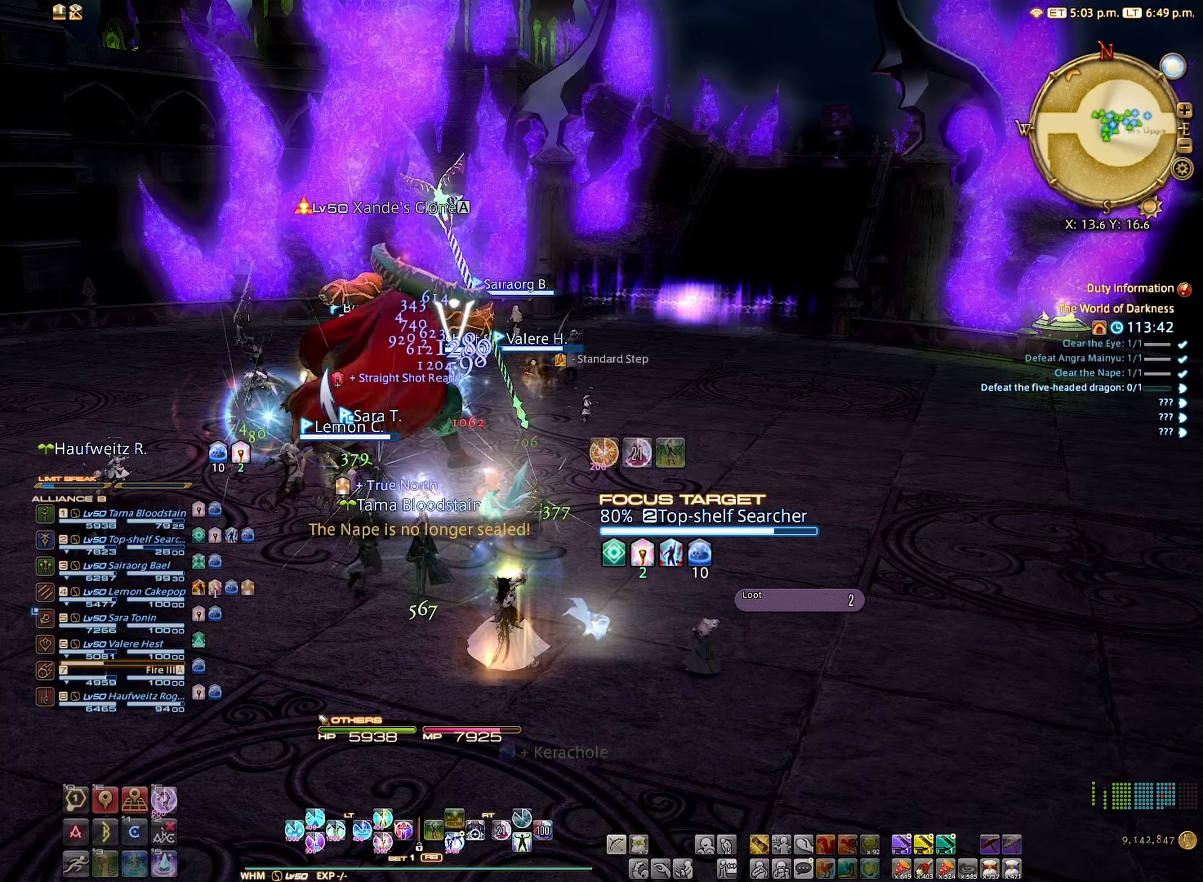
{"buttons": [], "left_stick": "up", "right_stick": "center", "events": [[50, "B", "down"], [116, "B", "up"], [233, "B", "down"], [300, "B", "up"], [500, "R2", "up"], [500, "left_stick", "up"]]}